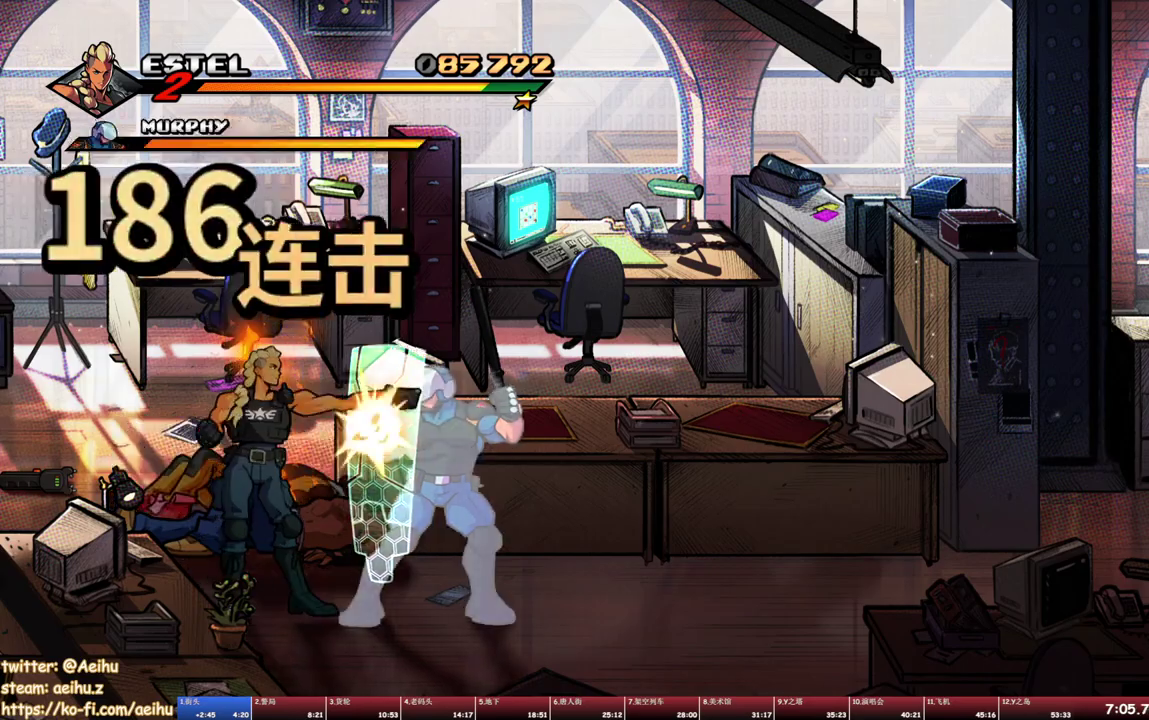
Gameplay with a controller (PlayStation layout); each line is a JSON object with the inputs held at the frame after it. "events" lists button and stick changes between this image and that frame as [ms after this image, input, new state], when the widget could be followed in between. Not read: L2 L3 R2 R3 left_stick right_stick.
{"buttons": [], "events": [[67, "SQUARE", "up"], [117, "SQUARE", "down"], [467, "SQUARE", "up"]]}
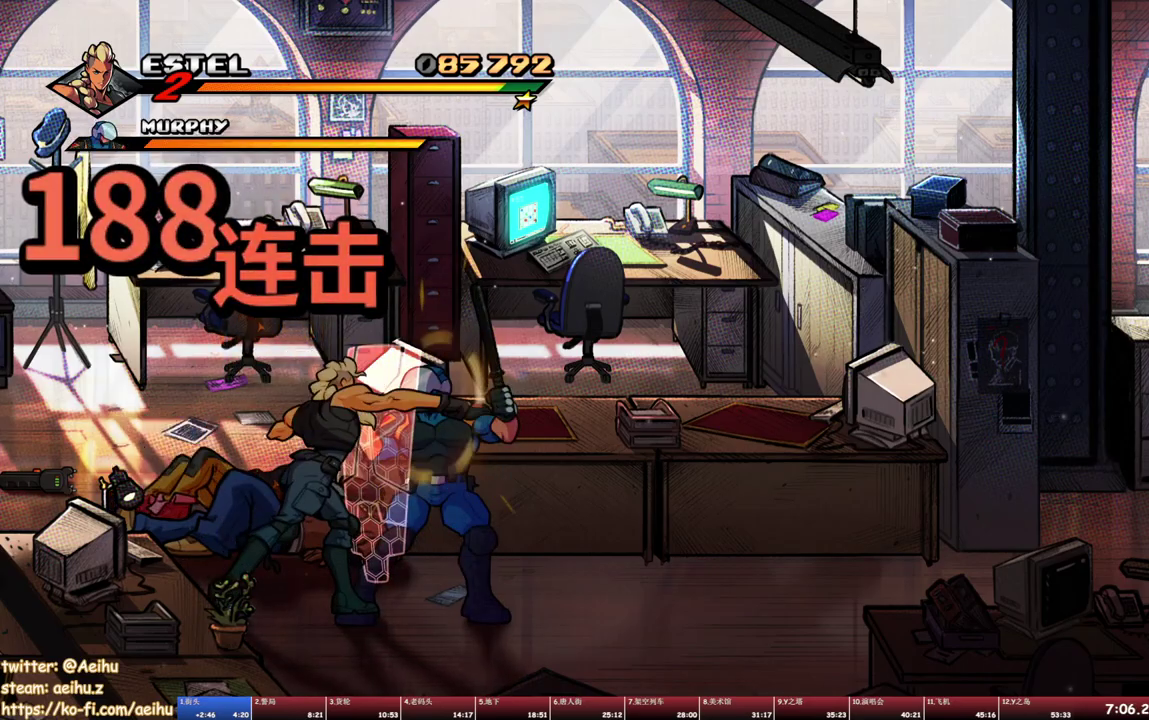
{"buttons": [], "events": [[183, "TRIANGLE", "down"], [267, "TRIANGLE", "up"]]}
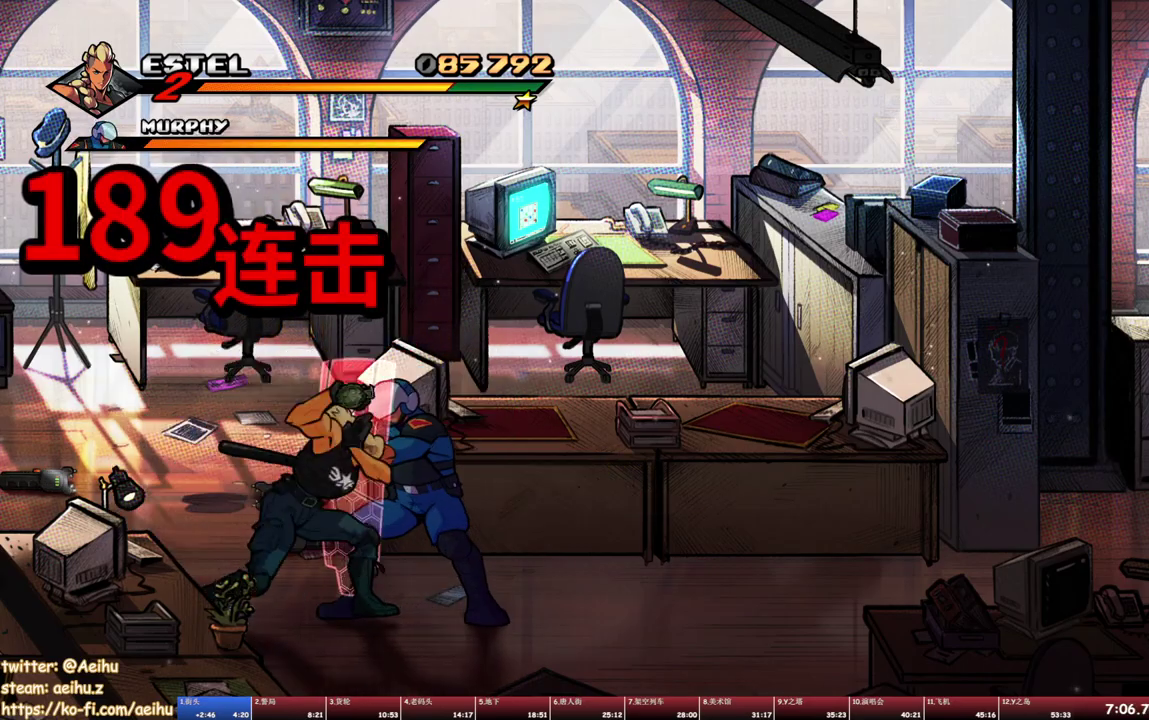
{"buttons": [], "events": []}
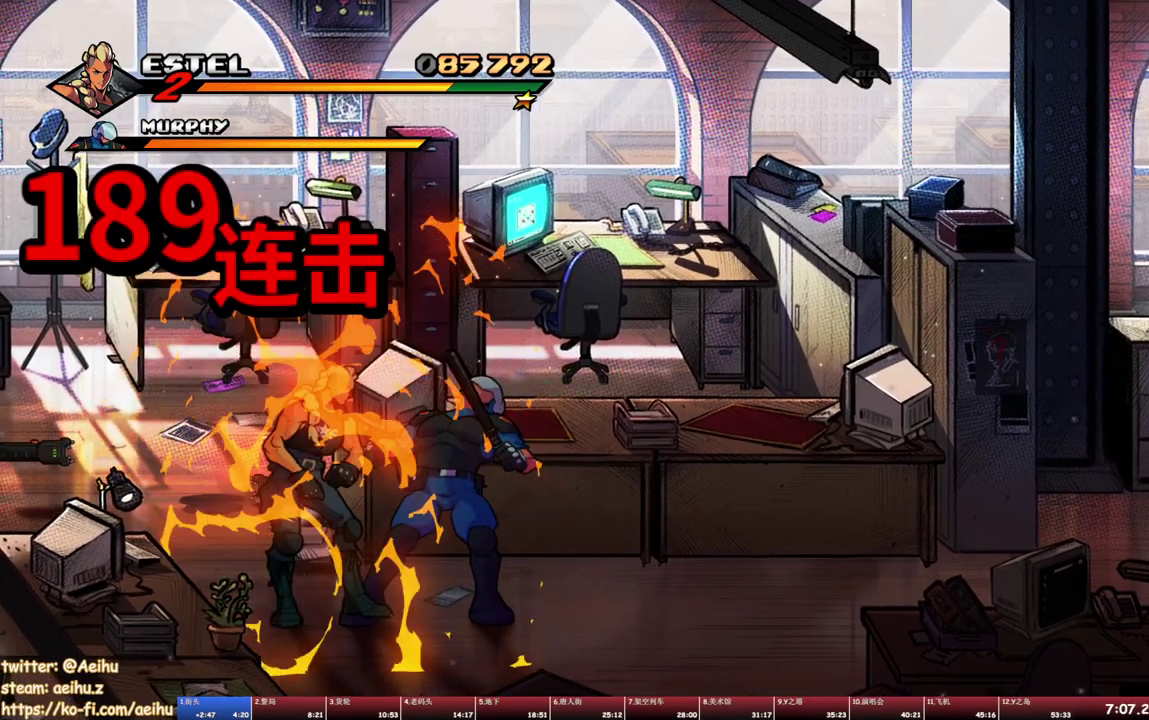
{"buttons": ["SQUARE"], "events": [[17, "SQUARE", "down"], [100, "SQUARE", "up"], [150, "SQUARE", "down"], [250, "SQUARE", "up"], [300, "SQUARE", "down"], [400, "SQUARE", "up"], [450, "SQUARE", "down"]]}
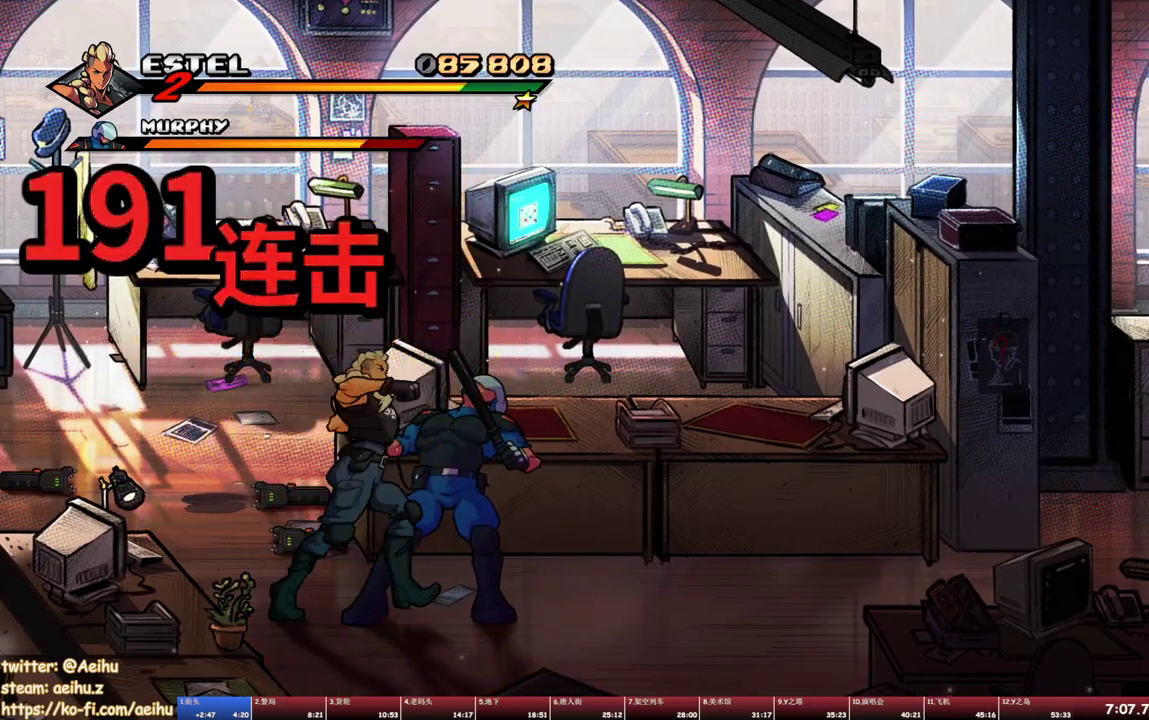
{"buttons": ["SQUARE"], "events": [[50, "SQUARE", "up"], [100, "SQUARE", "down"], [200, "SQUARE", "up"], [250, "SQUARE", "down"], [350, "SQUARE", "up"], [433, "SQUARE", "down"]]}
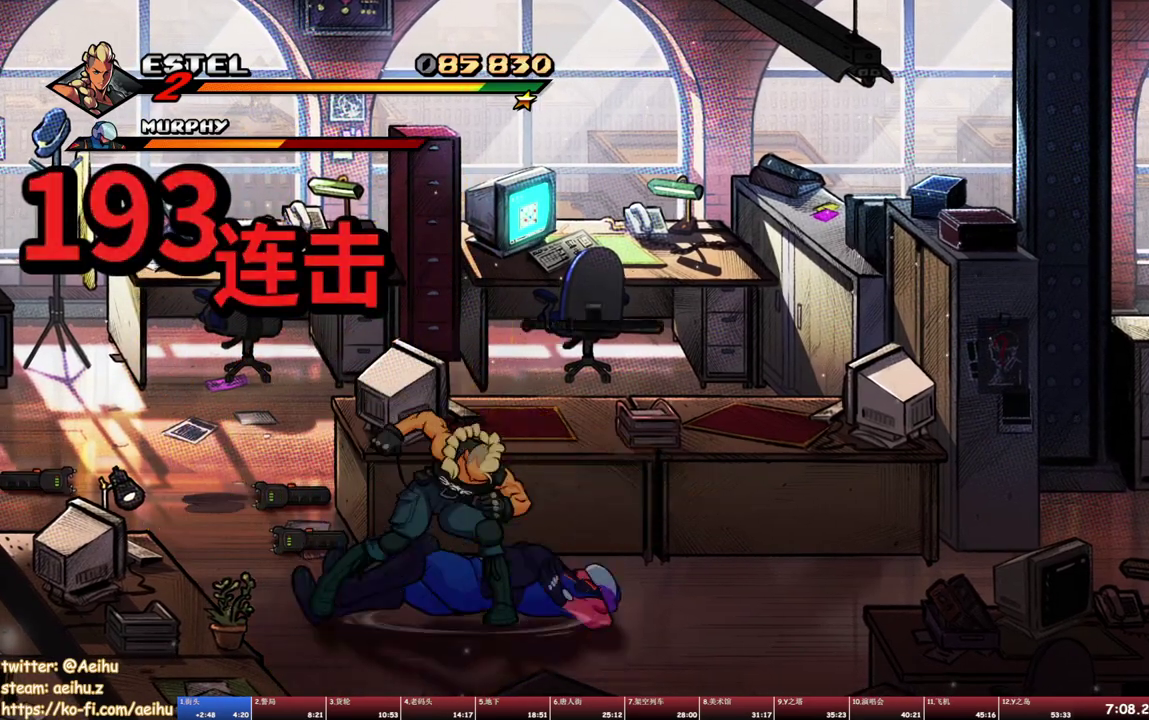
{"buttons": ["SQUARE"], "events": []}
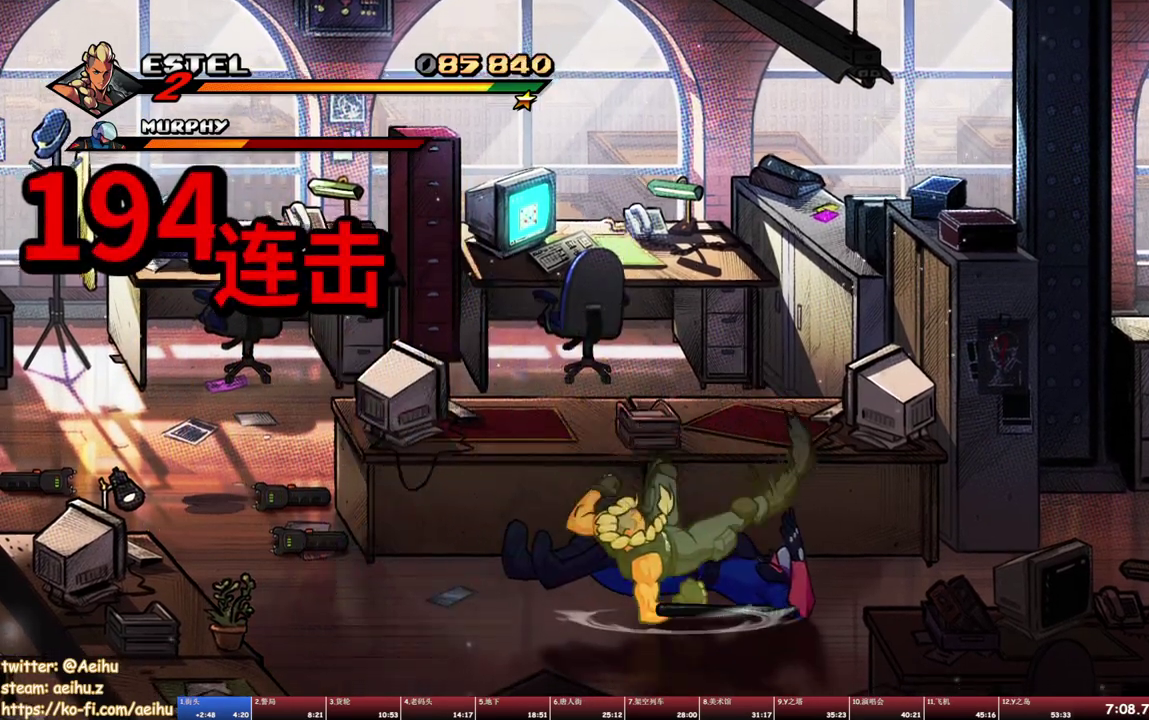
{"buttons": [], "events": [[167, "SQUARE", "up"], [183, "DPAD_RIGHT", "down"], [233, "SQUARE", "down"], [317, "DPAD_RIGHT", "up"], [317, "SQUARE", "up"], [367, "SQUARE", "down"], [467, "SQUARE", "up"]]}
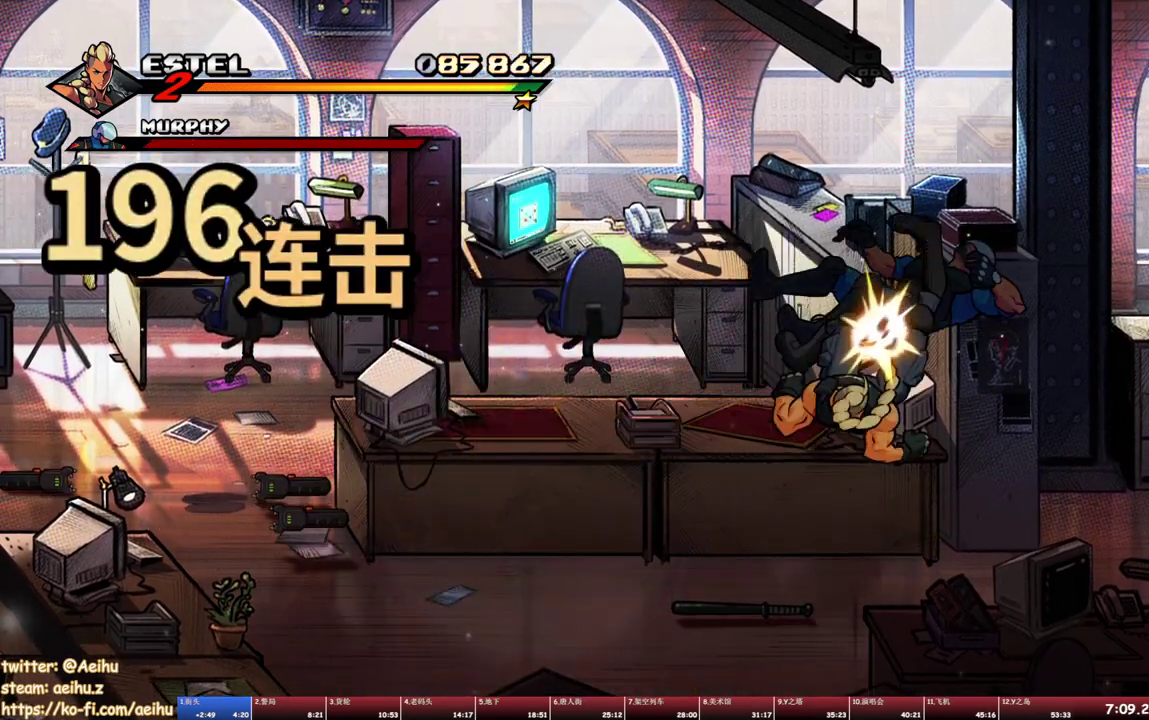
{"buttons": ["DPAD_DOWN", "DPAD_RIGHT"], "events": [[100, "DPAD_RIGHT", "down"], [433, "DPAD_DOWN", "down"]]}
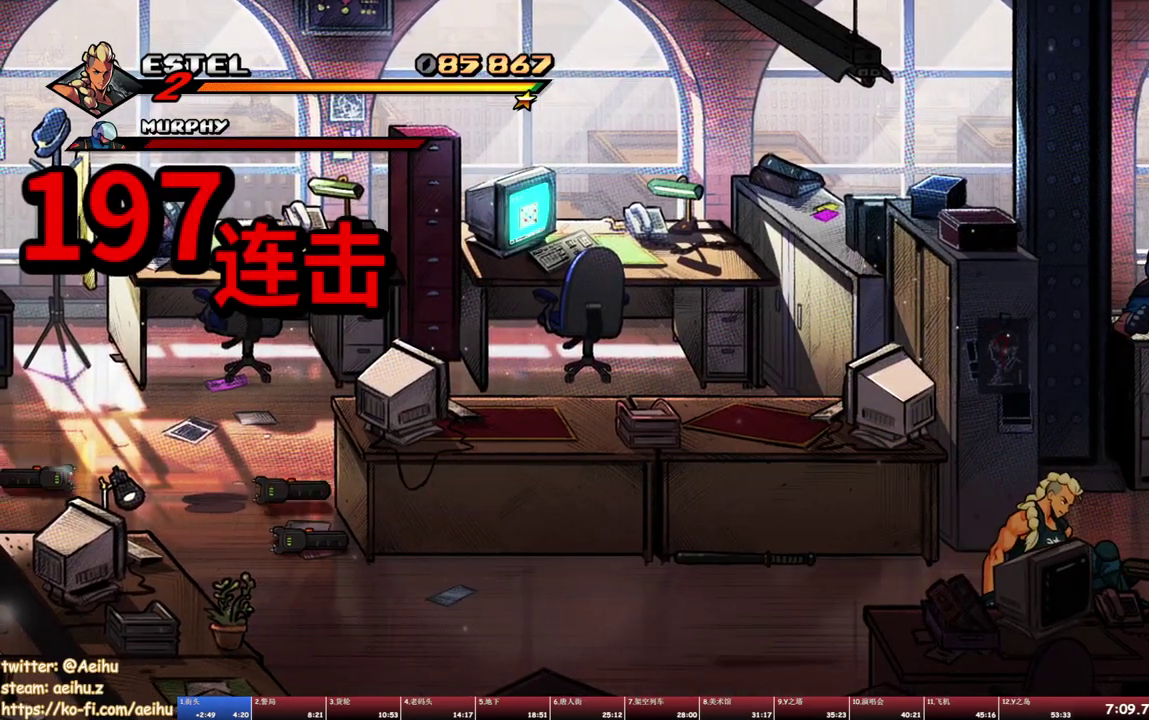
{"buttons": ["SQUARE"], "events": [[433, "DPAD_DOWN", "up"], [483, "SQUARE", "down"], [500, "DPAD_RIGHT", "up"]]}
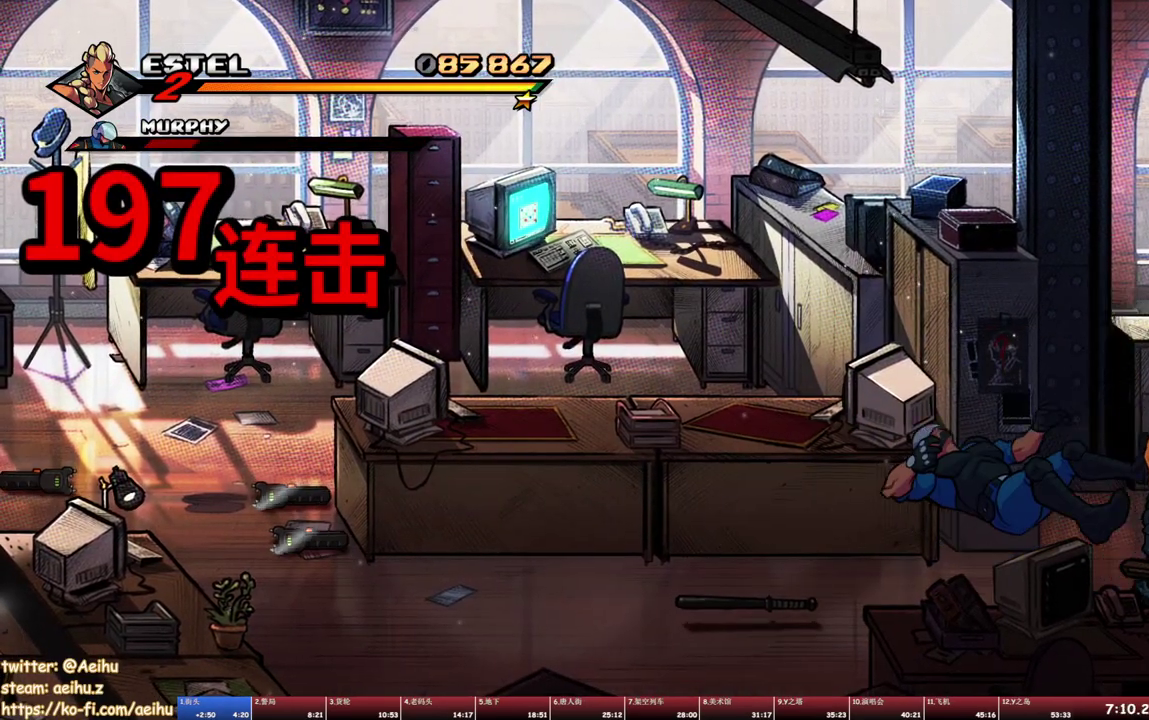
{"buttons": [], "events": [[67, "SQUARE", "up"], [117, "SQUARE", "down"], [200, "SQUARE", "up"], [250, "SQUARE", "down"], [350, "SQUARE", "up"], [417, "SQUARE", "down"], [483, "SQUARE", "up"]]}
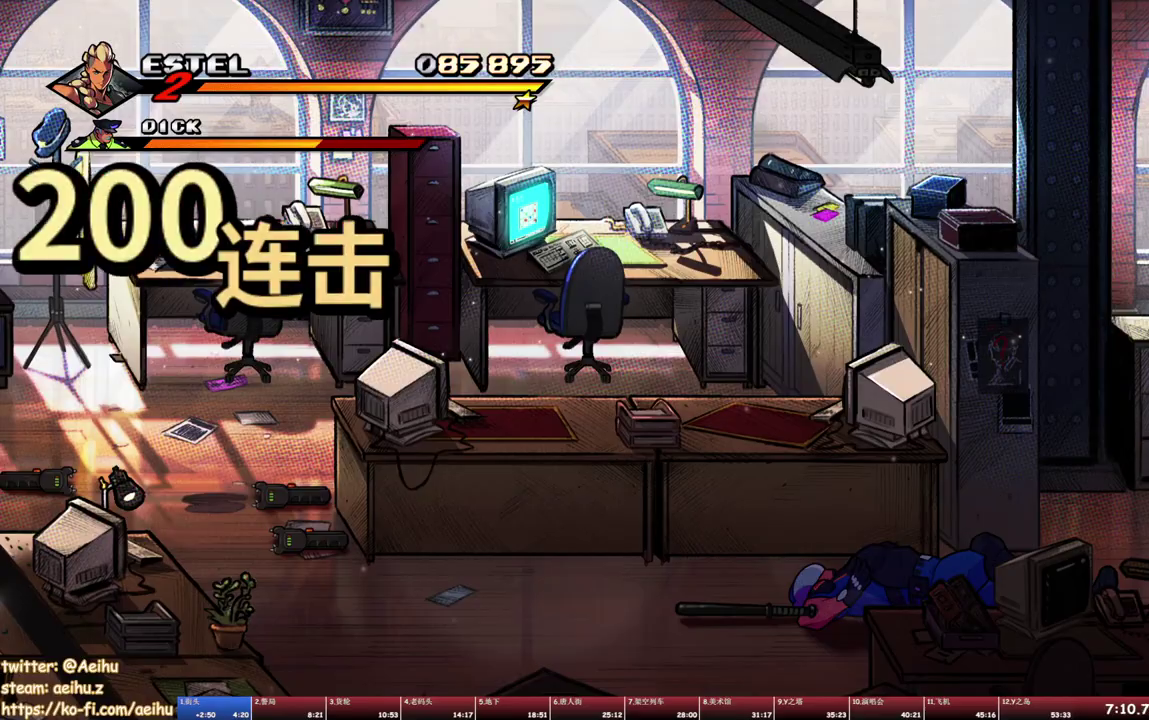
{"buttons": ["SQUARE"], "events": [[50, "SQUARE", "down"], [150, "SQUARE", "up"], [200, "SQUARE", "down"], [300, "SQUARE", "up"], [350, "SQUARE", "down"]]}
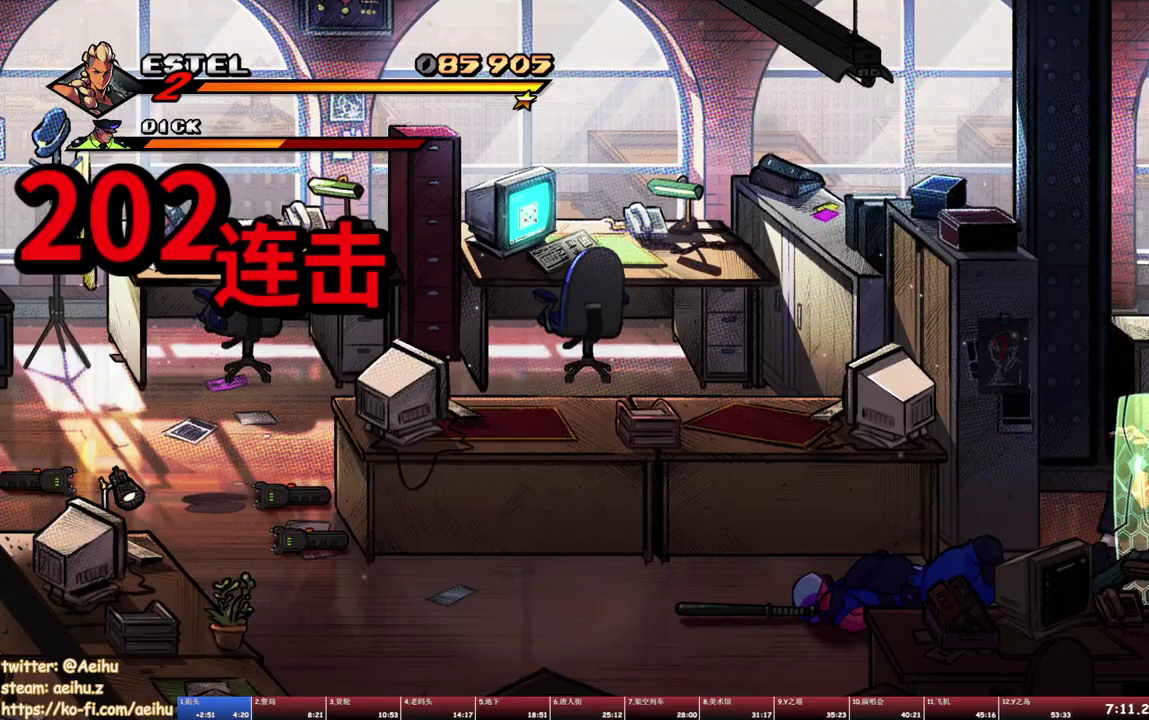
{"buttons": ["SQUARE"], "events": []}
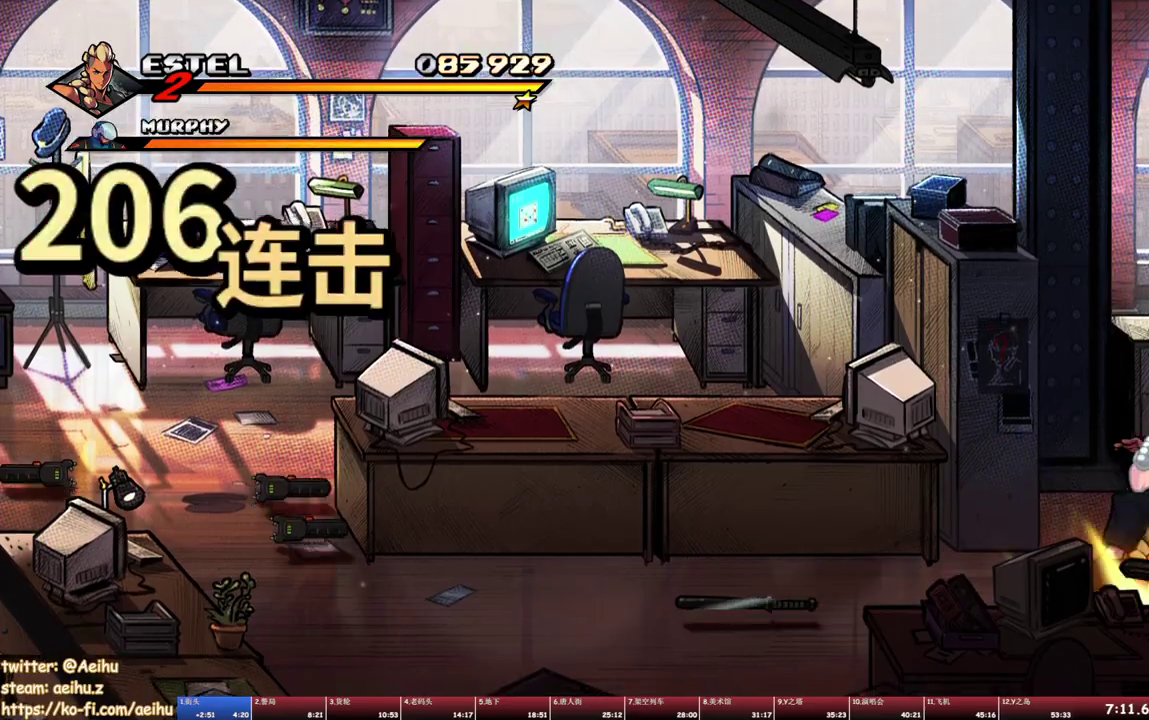
{"buttons": ["SQUARE"], "events": [[100, "SQUARE", "up"], [150, "SQUARE", "down"], [233, "SQUARE", "up"], [300, "SQUARE", "down"], [383, "SQUARE", "up"], [450, "SQUARE", "down"]]}
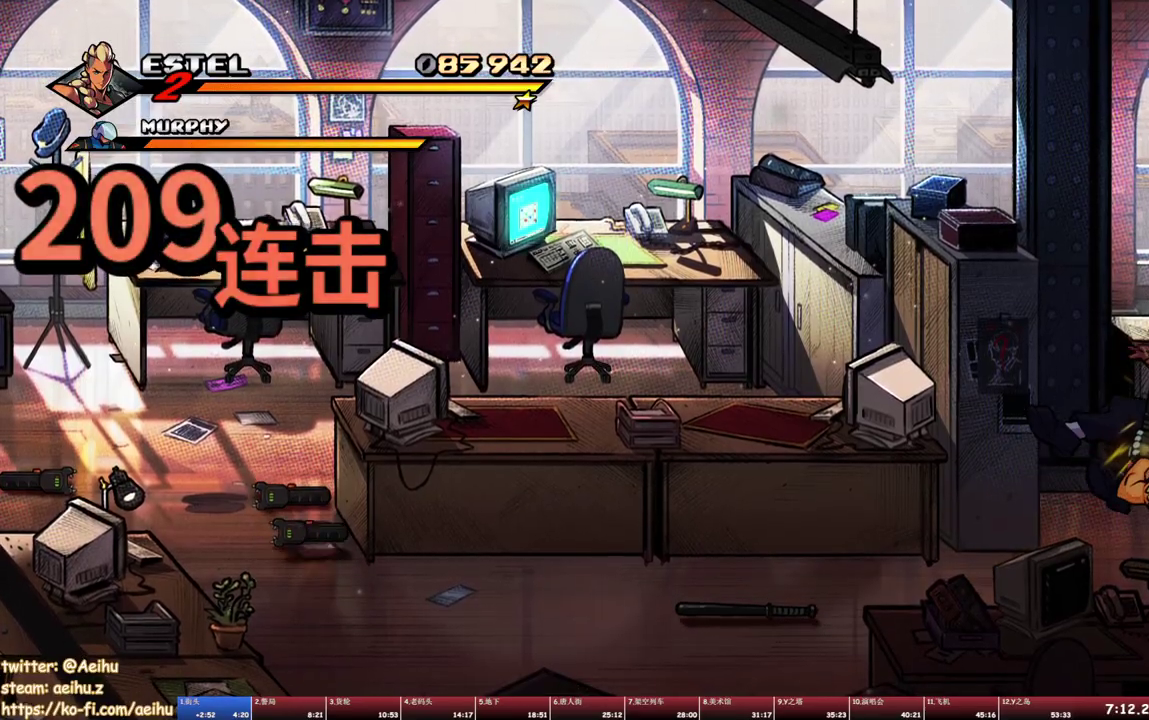
{"buttons": [], "events": [[50, "SQUARE", "up"], [100, "SQUARE", "down"], [200, "SQUARE", "up"]]}
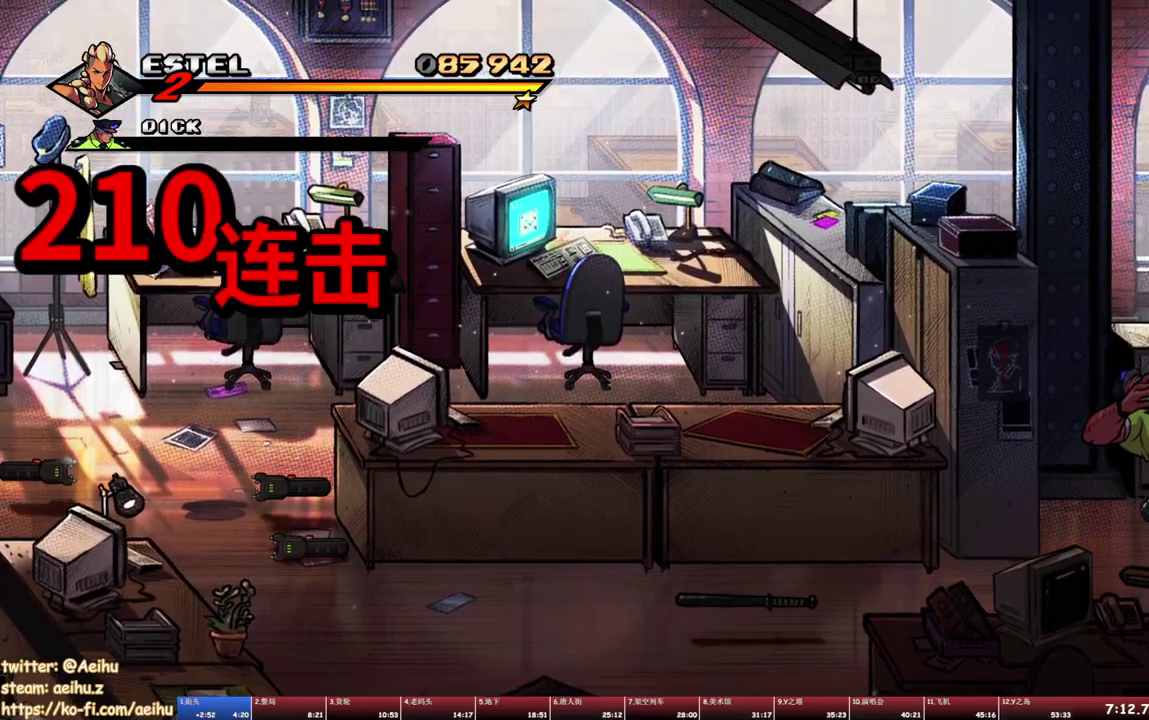
{"buttons": ["SQUARE"], "events": [[33, "SQUARE", "down"], [117, "SQUARE", "up"], [167, "SQUARE", "down"], [400, "SQUARE", "up"], [450, "SQUARE", "down"]]}
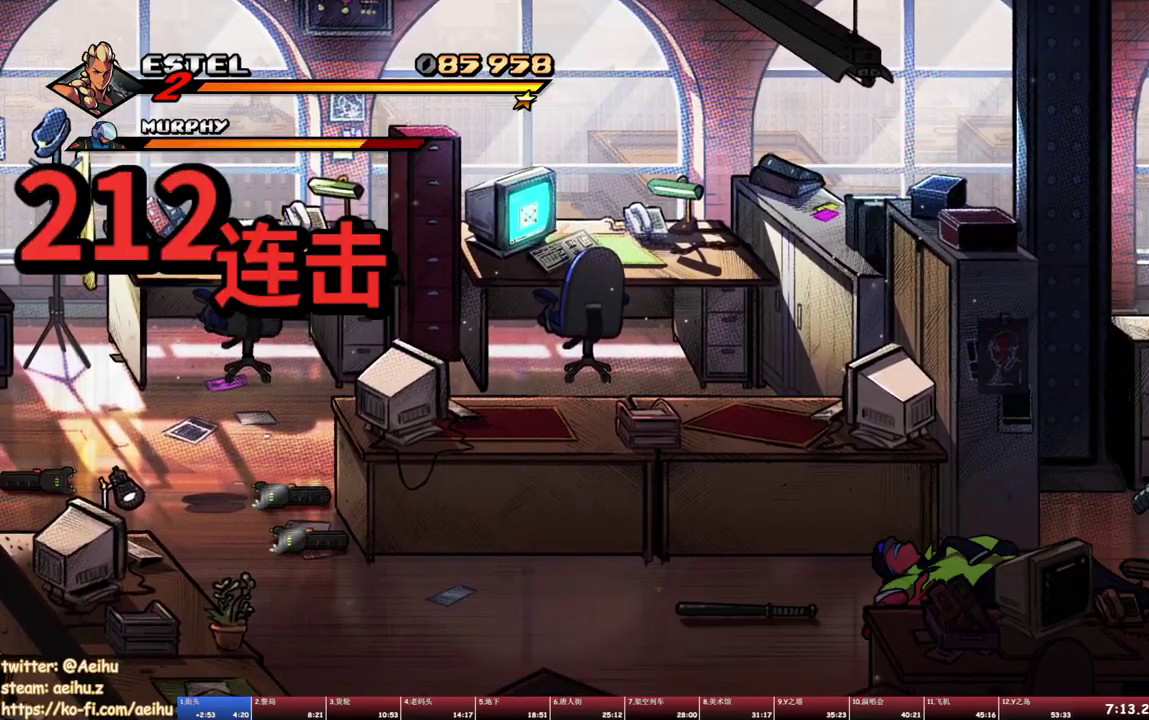
{"buttons": ["TRIANGLE"], "events": [[33, "SQUARE", "up"], [117, "SQUARE", "down"], [183, "SQUARE", "up"], [433, "TRIANGLE", "down"]]}
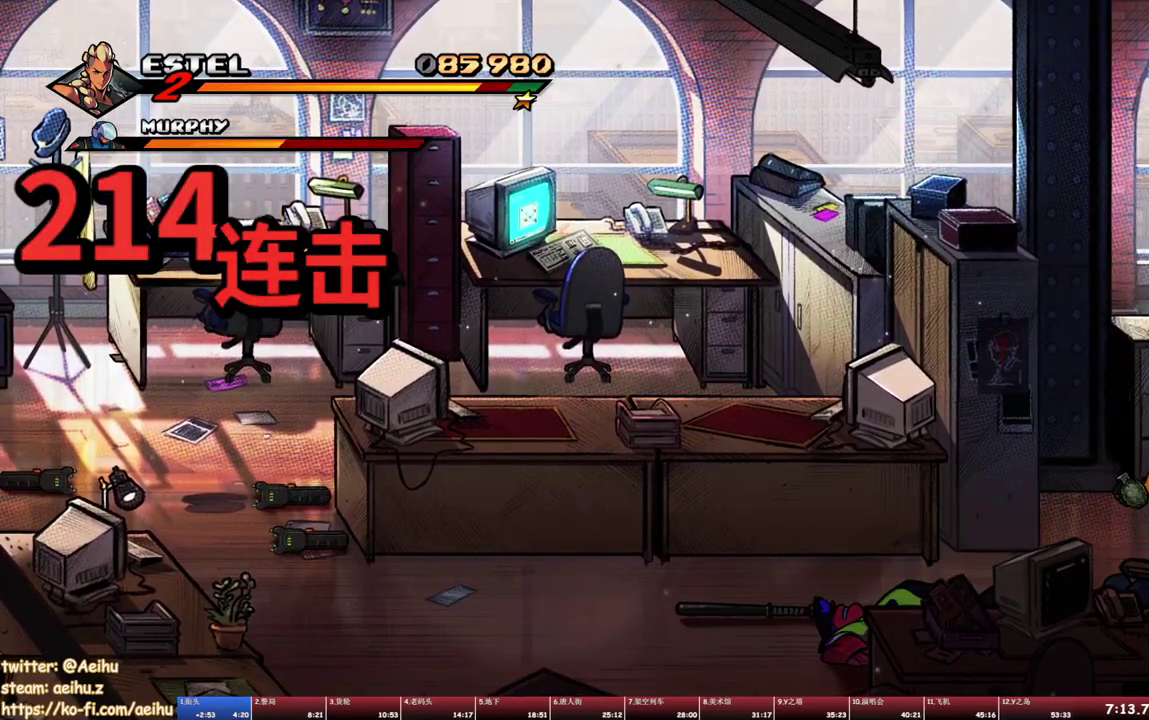
{"buttons": ["DPAD_LEFT"], "events": [[17, "TRIANGLE", "up"], [250, "SQUARE", "down"], [383, "SQUARE", "up"], [483, "DPAD_LEFT", "down"]]}
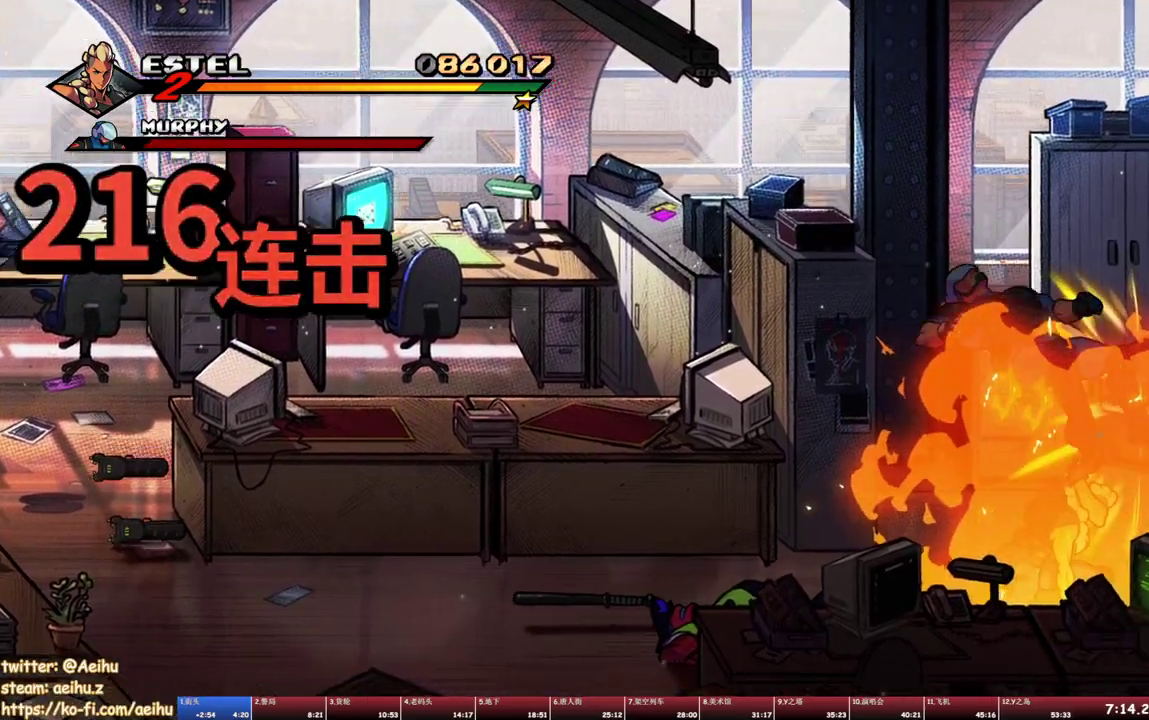
{"buttons": ["DPAD_UP", "DPAD_RIGHT"], "events": [[167, "SQUARE", "down"], [233, "SQUARE", "up"], [300, "DPAD_LEFT", "up"], [333, "DPAD_RIGHT", "down"], [333, "DPAD_UP", "down"]]}
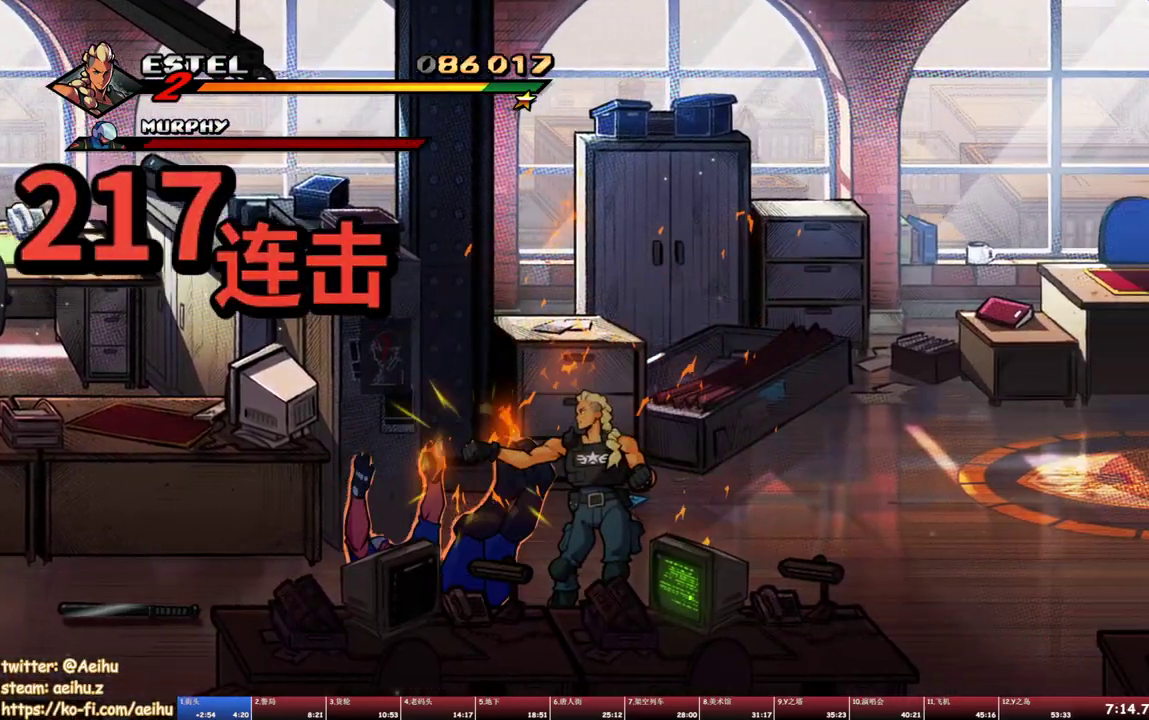
{"buttons": ["DPAD_UP", "DPAD_RIGHT"], "events": []}
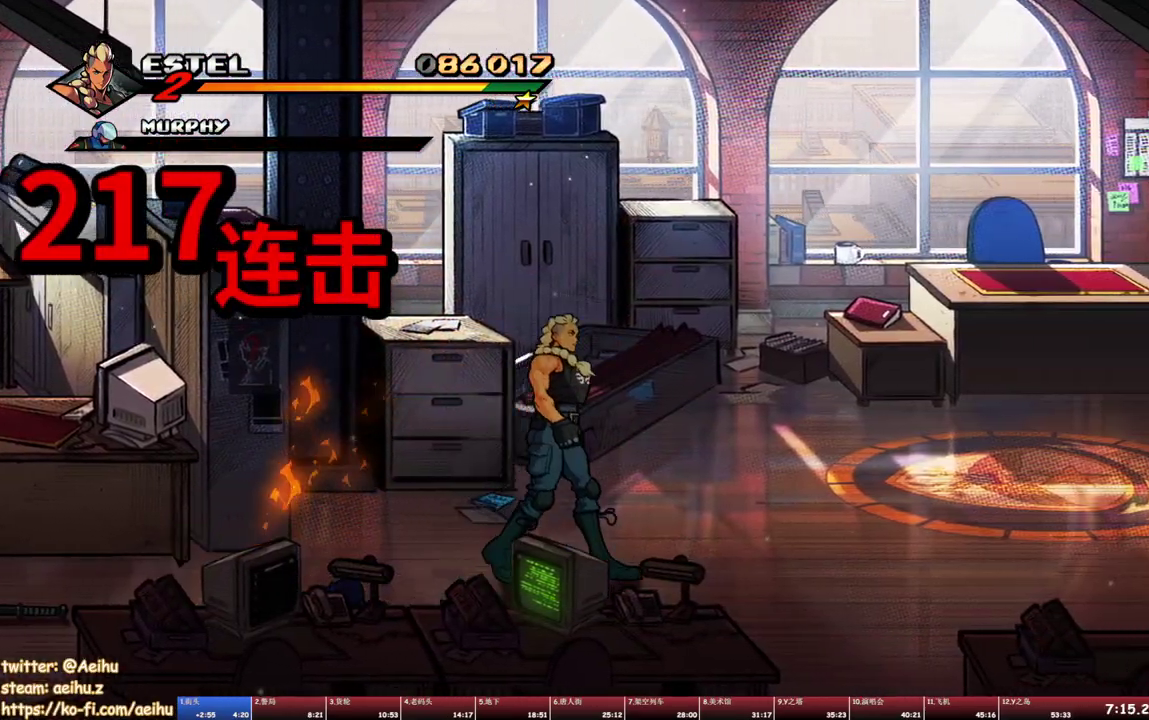
{"buttons": ["DPAD_UP", "DPAD_RIGHT"], "events": []}
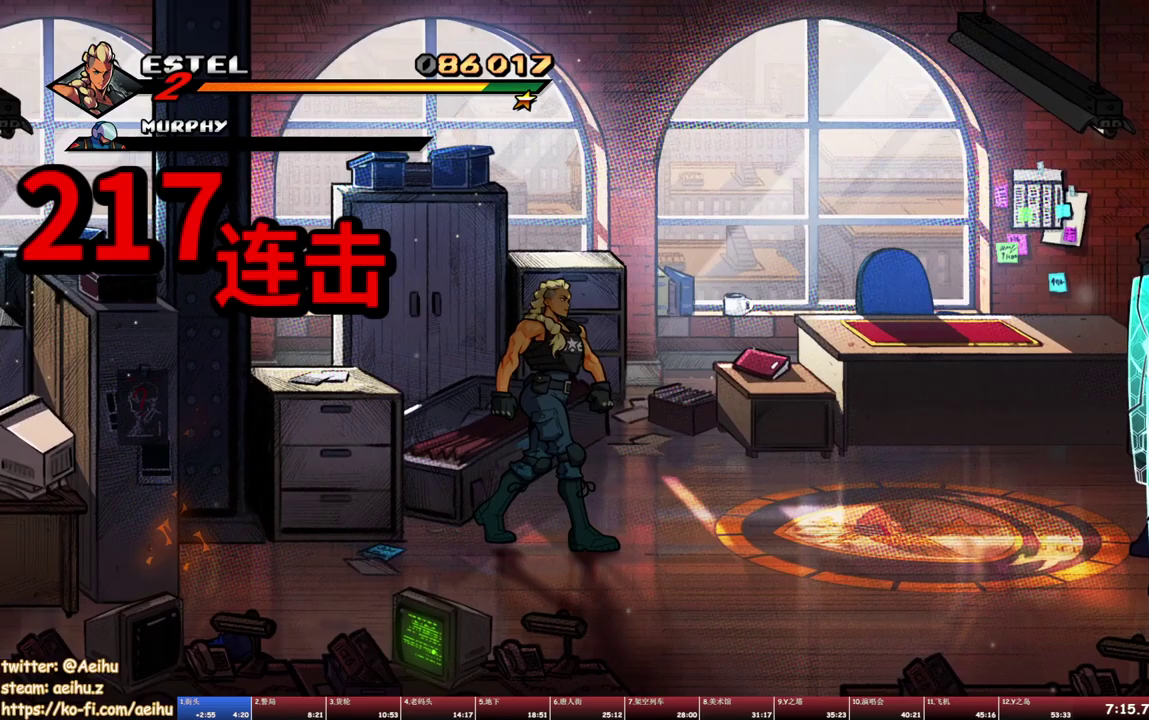
{"buttons": [], "events": [[133, "CROSS", "down"], [250, "CROSS", "up"], [317, "SQUARE", "down"], [350, "DPAD_UP", "up"], [417, "DPAD_RIGHT", "up"], [467, "SQUARE", "up"]]}
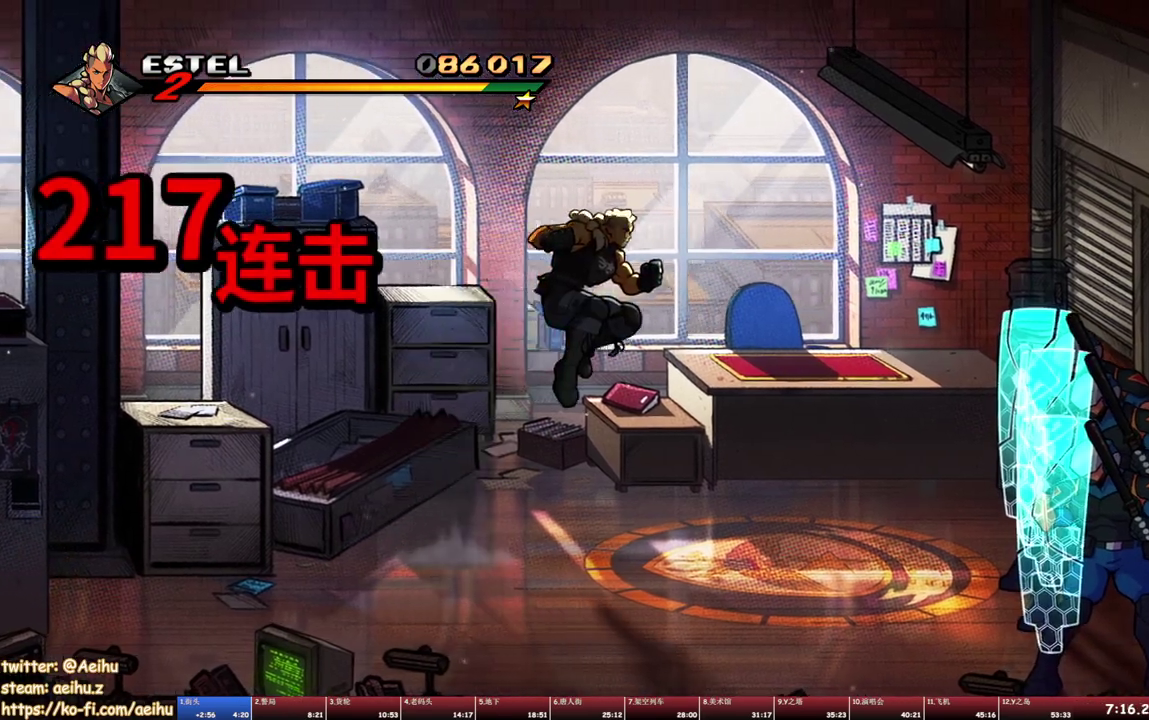
{"buttons": ["DPAD_RIGHT"], "events": [[267, "DPAD_RIGHT", "down"]]}
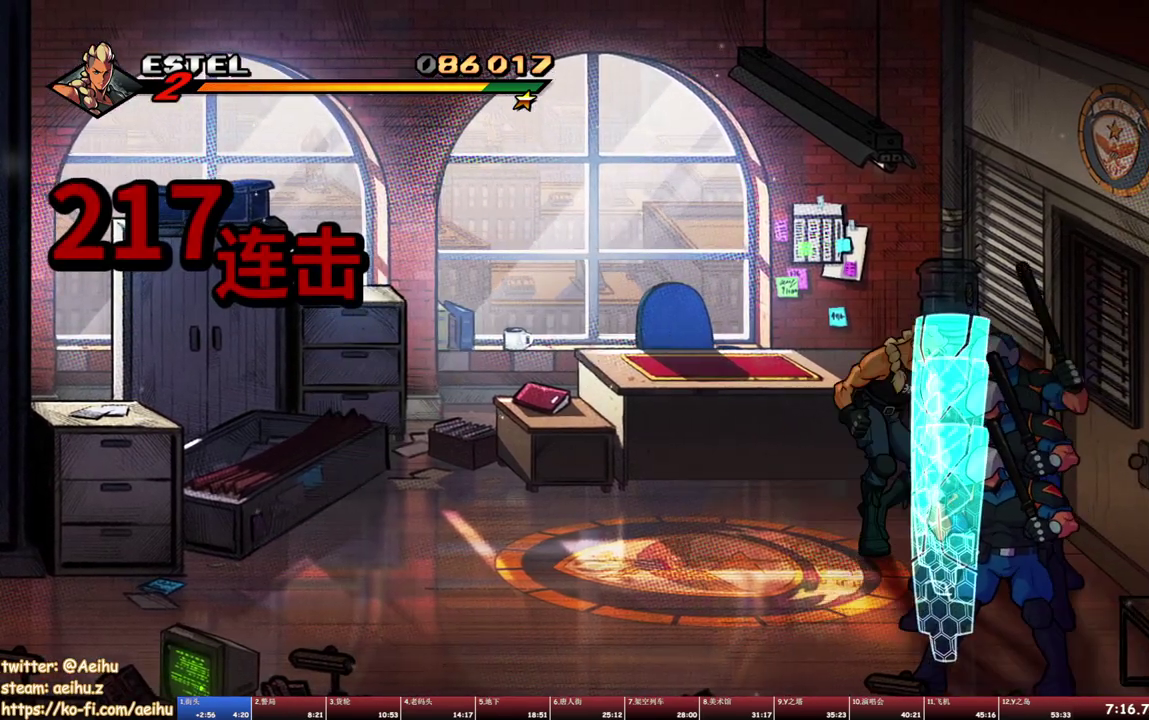
{"buttons": ["SQUARE"], "events": [[17, "DPAD_DOWN", "down"], [167, "SQUARE", "down"], [183, "DPAD_DOWN", "up"], [250, "DPAD_RIGHT", "up"], [267, "SQUARE", "up"], [317, "SQUARE", "down"], [400, "SQUARE", "up"], [450, "SQUARE", "down"]]}
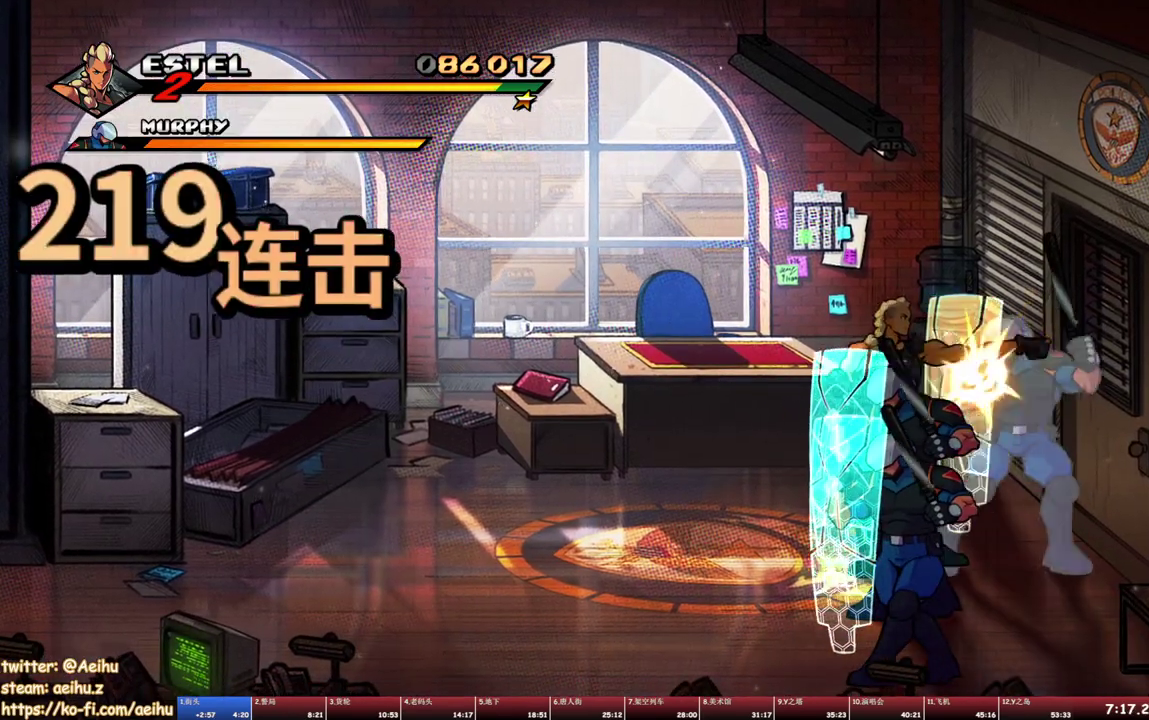
{"buttons": [], "events": [[17, "SQUARE", "up"], [67, "SQUARE", "down"], [150, "DPAD_RIGHT", "down"], [150, "SQUARE", "up"], [267, "TRIANGLE", "down"], [367, "TRIANGLE", "up"], [483, "DPAD_RIGHT", "up"]]}
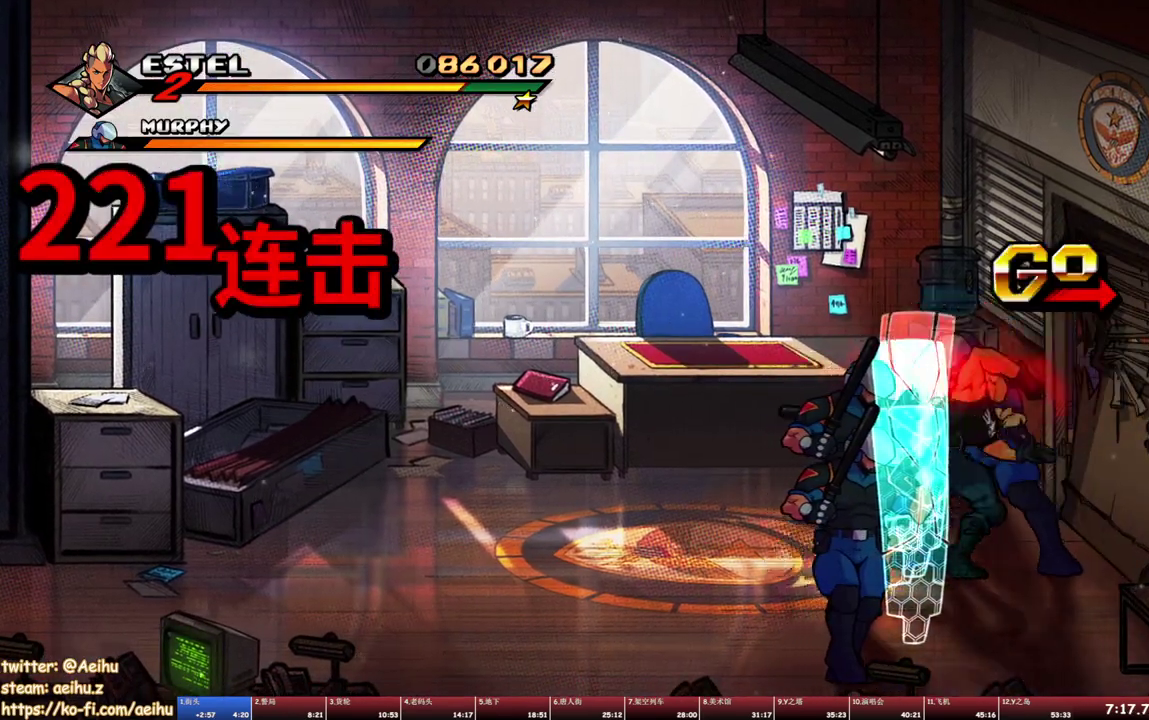
{"buttons": ["SQUARE"], "events": [[133, "SQUARE", "down"], [233, "SQUARE", "up"], [300, "SQUARE", "down"], [367, "SQUARE", "up"], [433, "SQUARE", "down"]]}
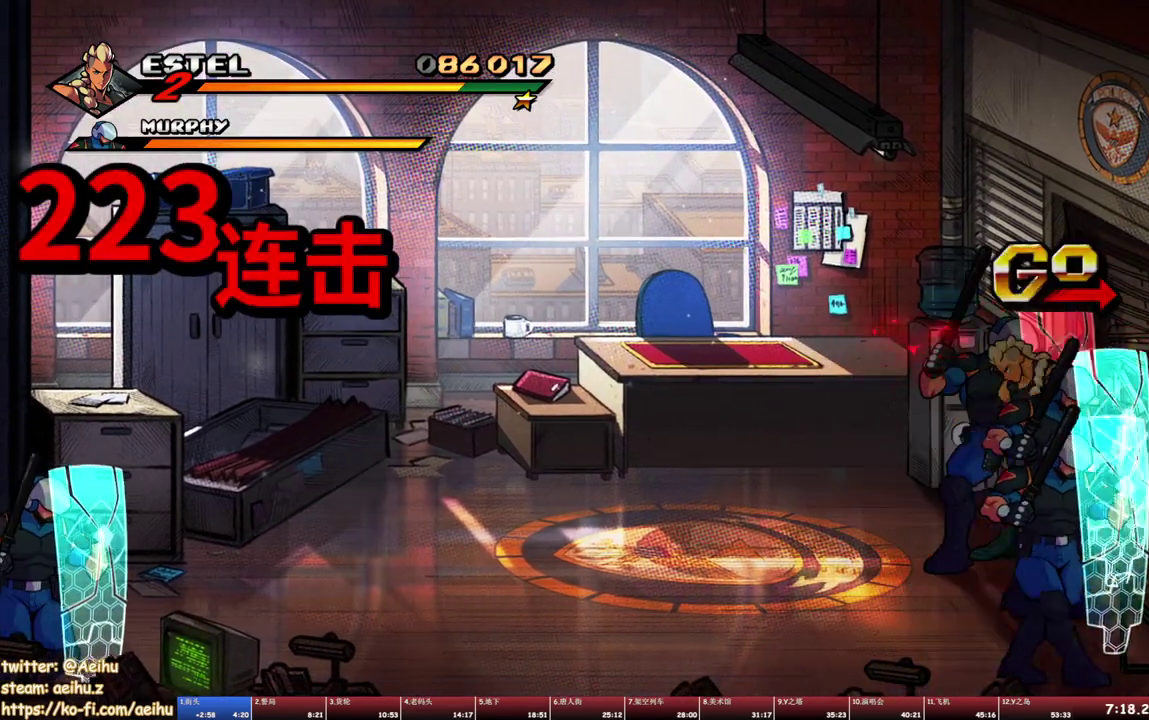
{"buttons": ["SQUARE"], "events": [[17, "SQUARE", "up"], [83, "SQUARE", "down"], [167, "SQUARE", "up"], [217, "SQUARE", "down"], [283, "SQUARE", "up"], [350, "SQUARE", "down"], [450, "SQUARE", "up"], [500, "SQUARE", "down"]]}
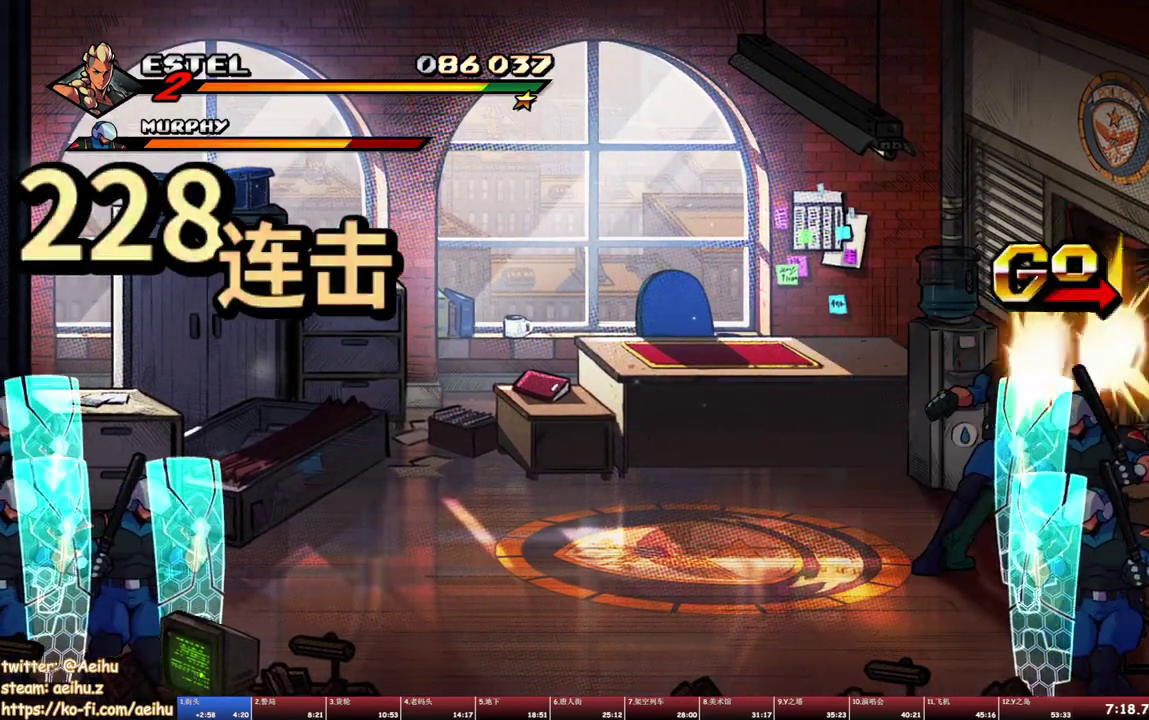
{"buttons": [], "events": [[83, "SQUARE", "up"], [133, "SQUARE", "down"], [233, "SQUARE", "up"], [283, "SQUARE", "down"], [367, "SQUARE", "up"], [417, "SQUARE", "down"], [500, "SQUARE", "up"]]}
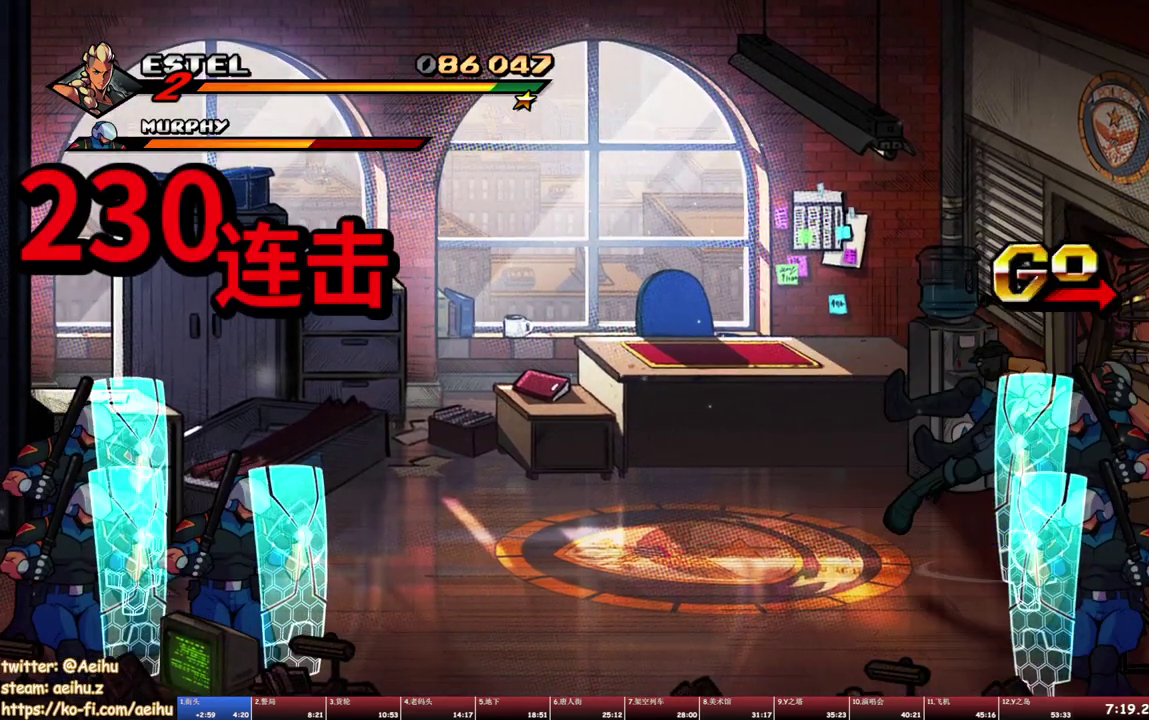
{"buttons": ["DPAD_RIGHT"], "events": [[50, "DPAD_RIGHT", "down"], [50, "SQUARE", "down"], [250, "SQUARE", "up"]]}
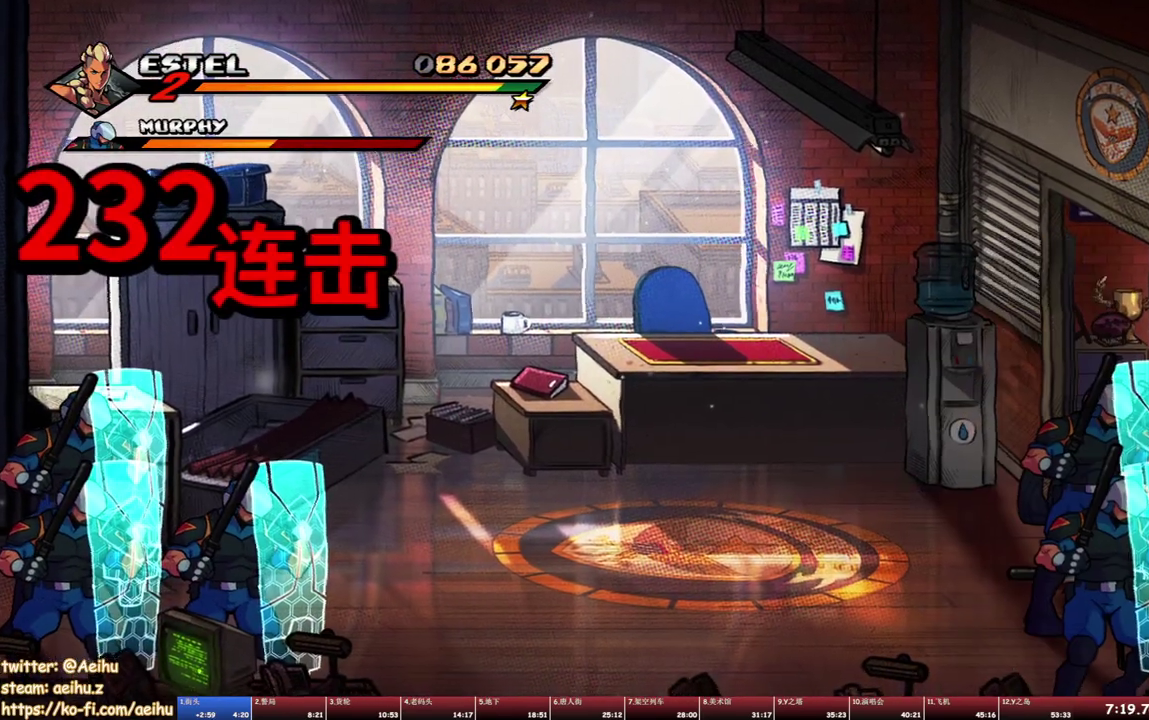
{"buttons": ["DPAD_RIGHT"], "events": []}
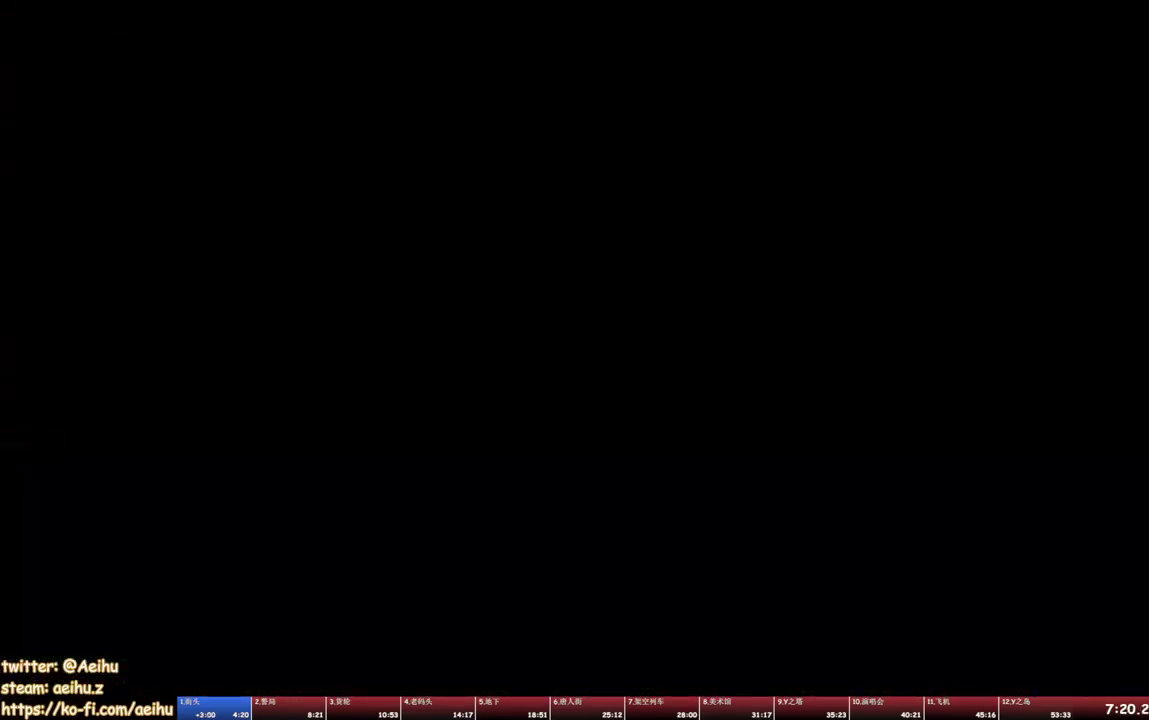
{"buttons": [], "events": [[183, "DPAD_RIGHT", "up"]]}